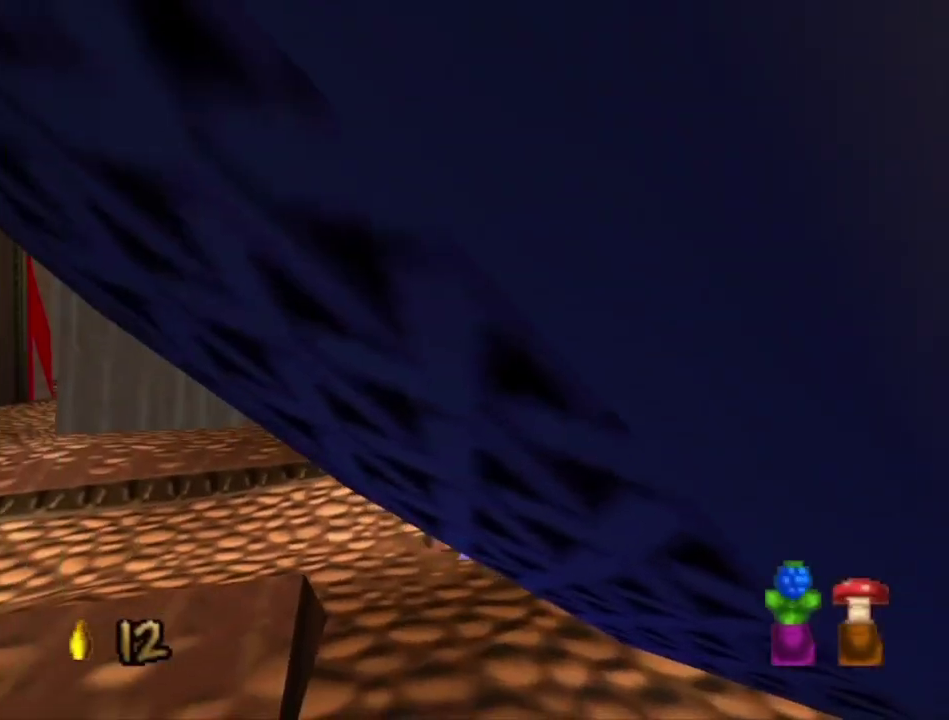
Gameplay with a controller (Xbox layout); each line is a JSON object with the inputs held at the frame after it (dt_ms = milliseconds from this image to that frame). "events" lists button and stick changes between this image and that frame as [ms after this image, input, new state], when the widget could be followed in between.
{"dt_ms": 400, "buttons": ["A"], "left_stick": "up-right", "right_stick": "center", "events": [[67, "left_stick", "right"], [367, "left_stick", "up-right"], [400, "A", "down"]]}
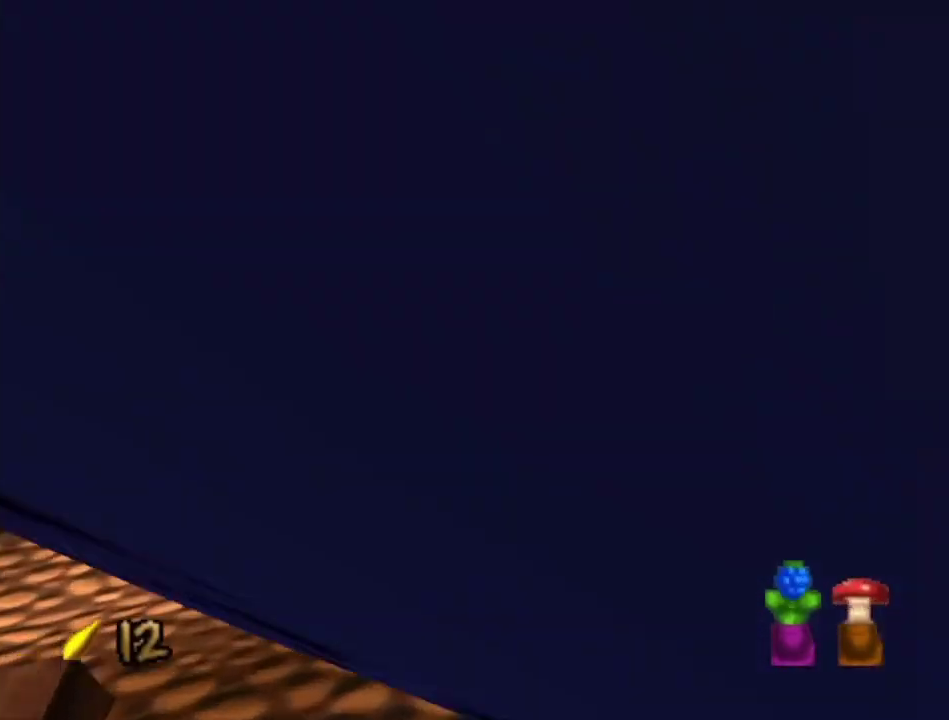
{"dt_ms": 200, "buttons": [], "left_stick": "up-right", "right_stick": "center", "events": [[133, "A", "up"]]}
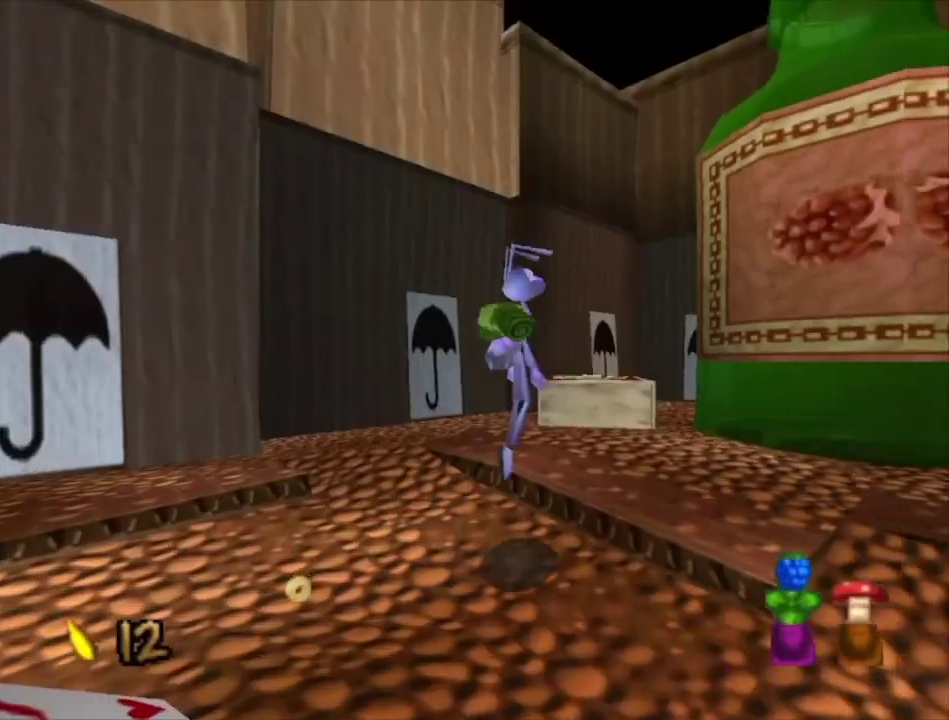
{"dt_ms": 400, "buttons": [], "left_stick": "up", "right_stick": "center", "events": [[267, "left_stick", "up"]]}
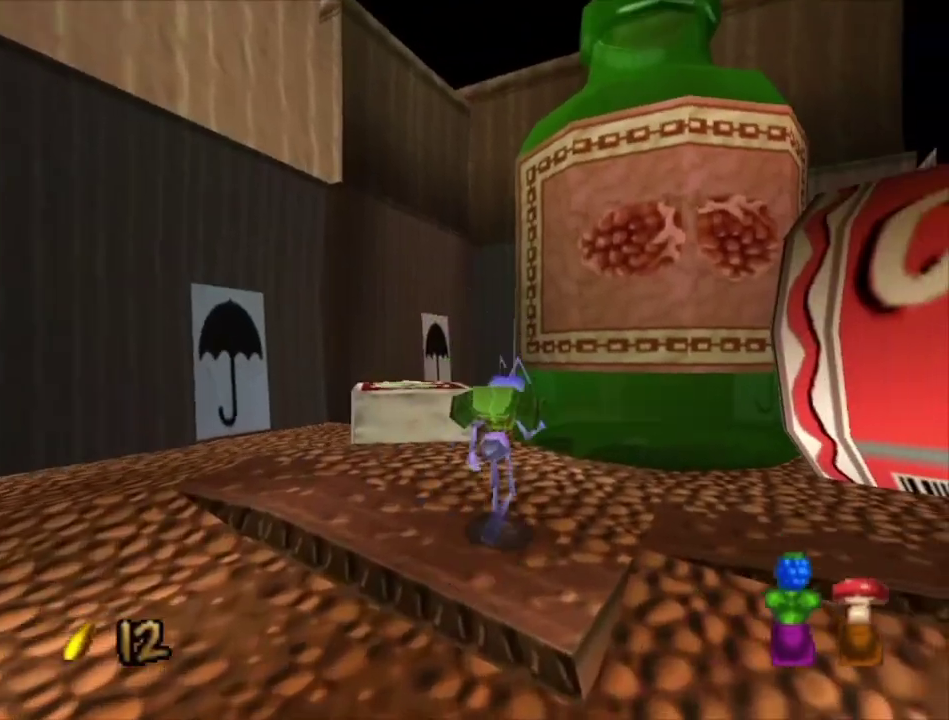
{"dt_ms": 500, "buttons": ["A"], "left_stick": "up-left", "right_stick": "center", "events": [[167, "left_stick", "up-left"], [233, "left_stick", "up"], [433, "A", "down"], [500, "left_stick", "up-left"]]}
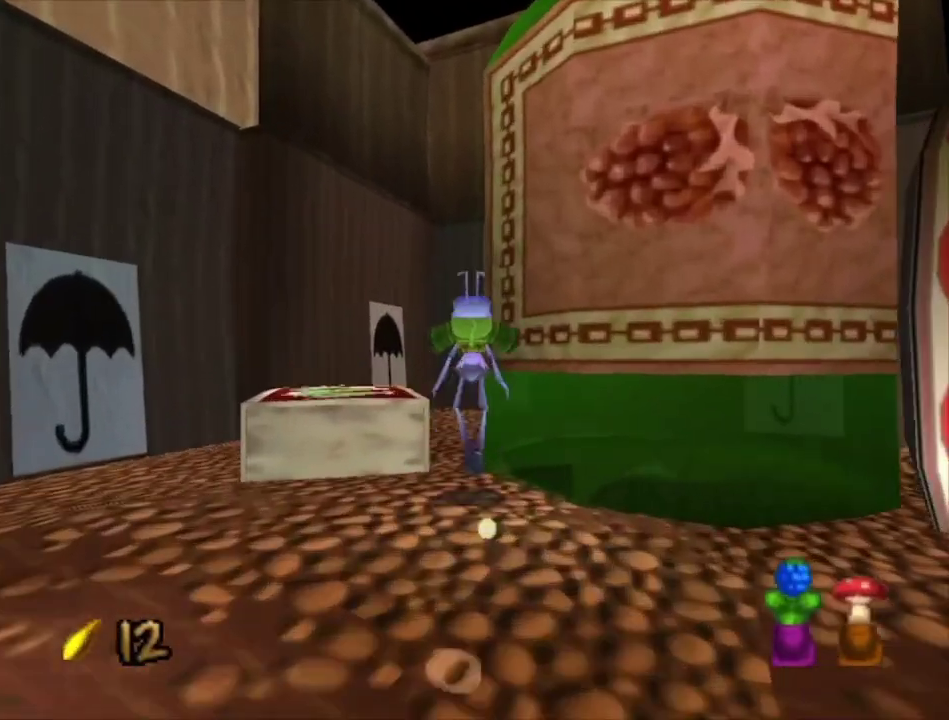
{"dt_ms": 300, "buttons": ["A"], "left_stick": "up", "right_stick": "center", "events": [[133, "left_stick", "up"], [200, "A", "up"], [267, "A", "down"]]}
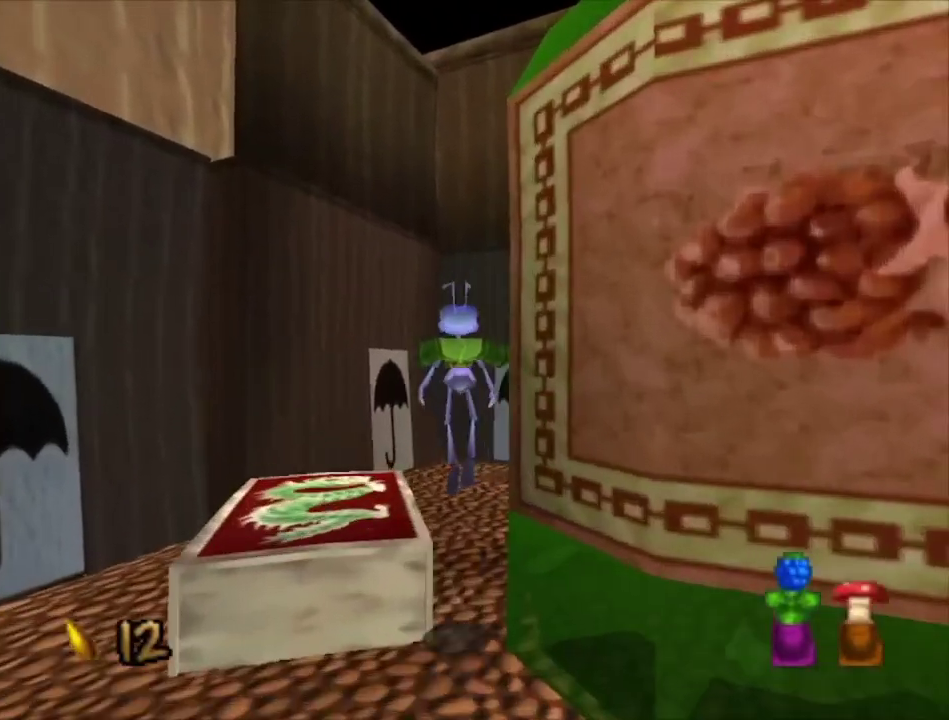
{"dt_ms": 200, "buttons": [], "left_stick": "up", "right_stick": "center", "events": [[200, "A", "up"]]}
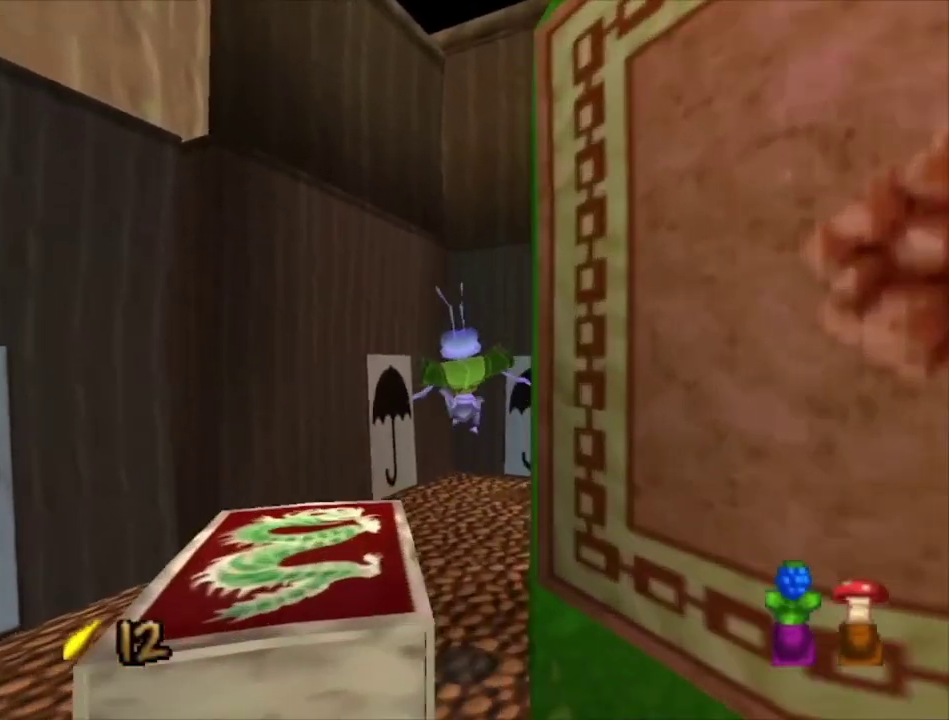
{"dt_ms": 500, "buttons": [], "left_stick": "up-right", "right_stick": "center", "events": [[167, "left_stick", "up-right"]]}
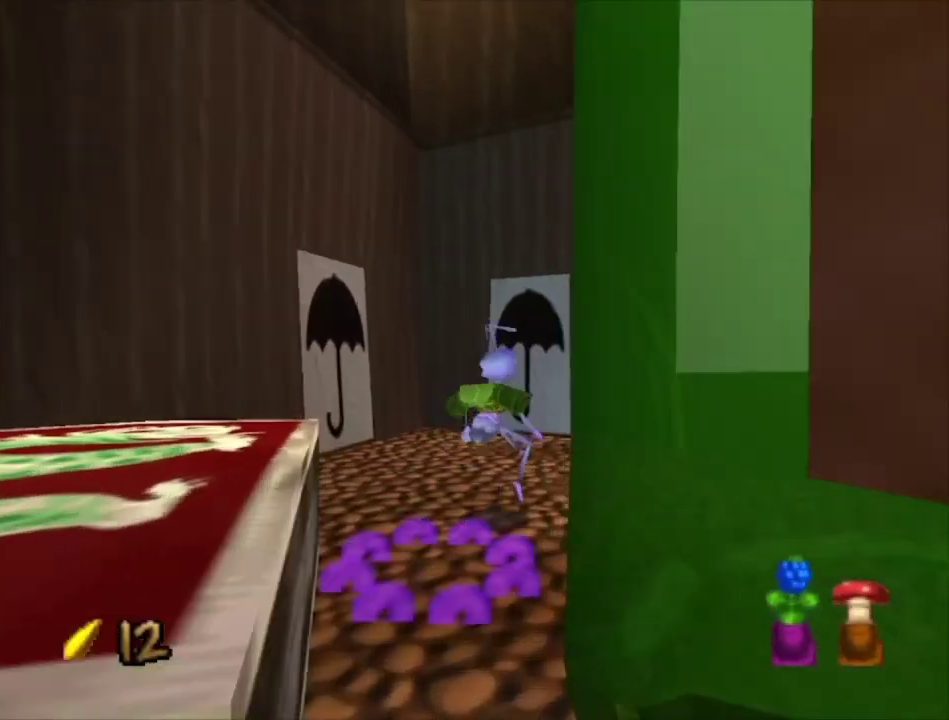
{"dt_ms": 500, "buttons": [], "left_stick": "up-right", "right_stick": "center", "events": []}
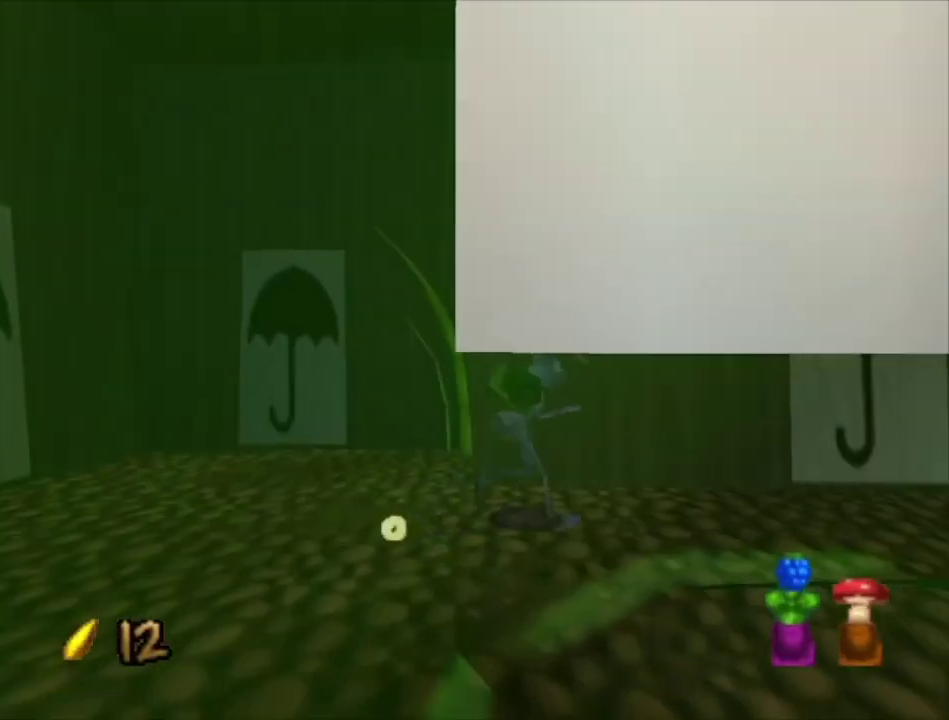
{"dt_ms": 500, "buttons": [], "left_stick": "up-right", "right_stick": "center", "events": []}
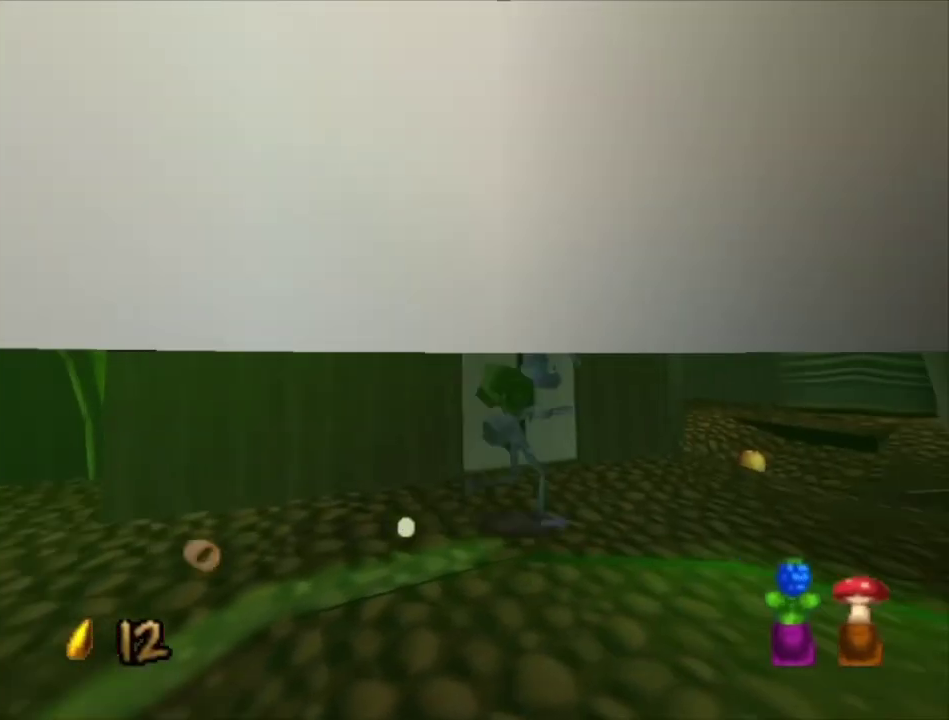
{"dt_ms": 500, "buttons": [], "left_stick": "up-right", "right_stick": "center", "events": []}
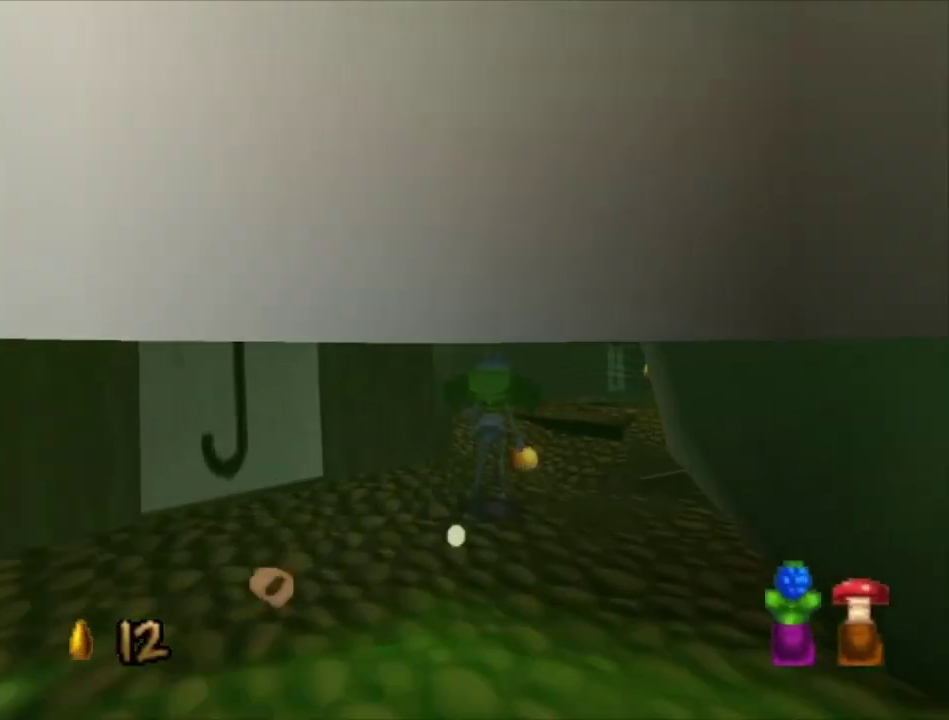
{"dt_ms": 500, "buttons": [], "left_stick": "up", "right_stick": "center", "events": [[100, "left_stick", "up"]]}
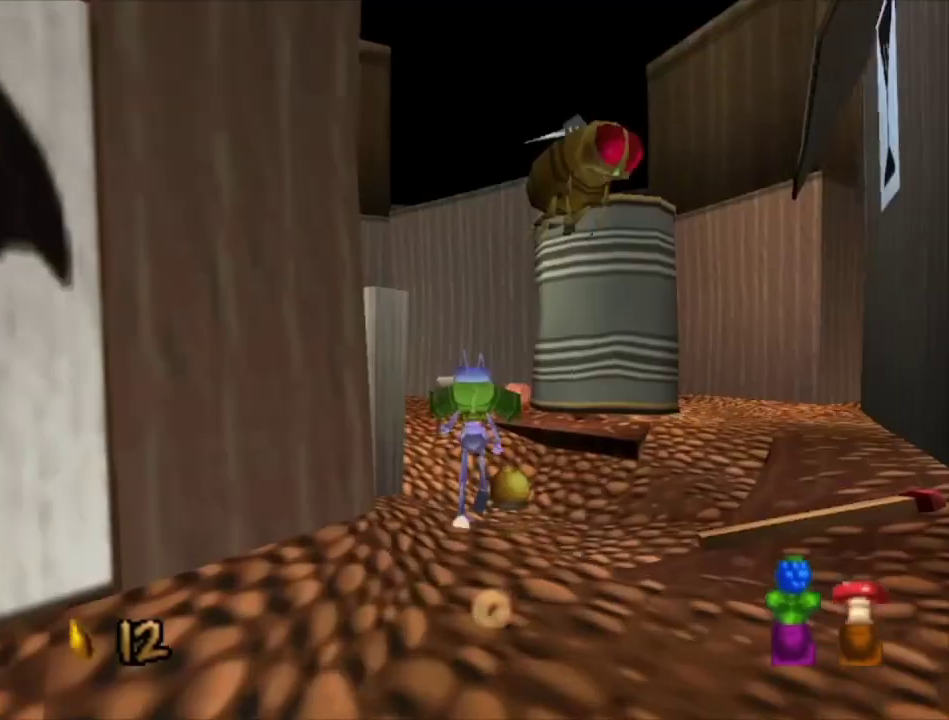
{"dt_ms": 400, "buttons": [], "left_stick": "left", "right_stick": "center", "events": [[133, "right_stick", "down"], [167, "left_stick", "up-left"], [367, "left_stick", "left"], [367, "right_stick", "center"]]}
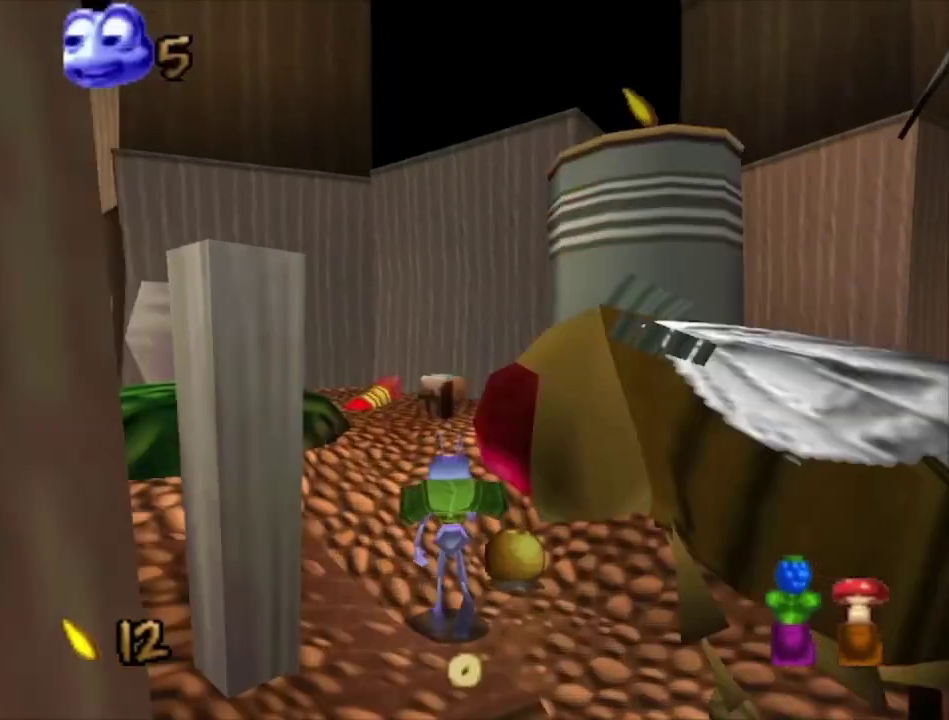
{"dt_ms": 700, "buttons": ["A"], "left_stick": "up-left", "right_stick": "center", "events": [[67, "left_stick", "up-left"], [233, "left_stick", "left"], [400, "left_stick", "up-left"], [700, "A", "down"]]}
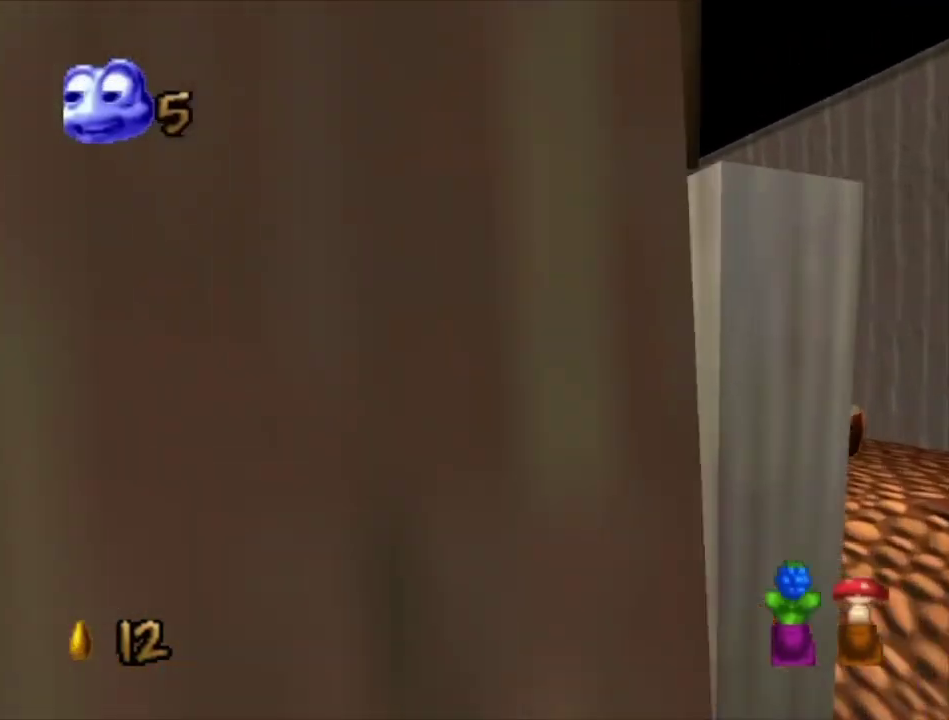
{"dt_ms": 400, "buttons": ["A"], "left_stick": "up", "right_stick": "center", "events": [[100, "left_stick", "up"]]}
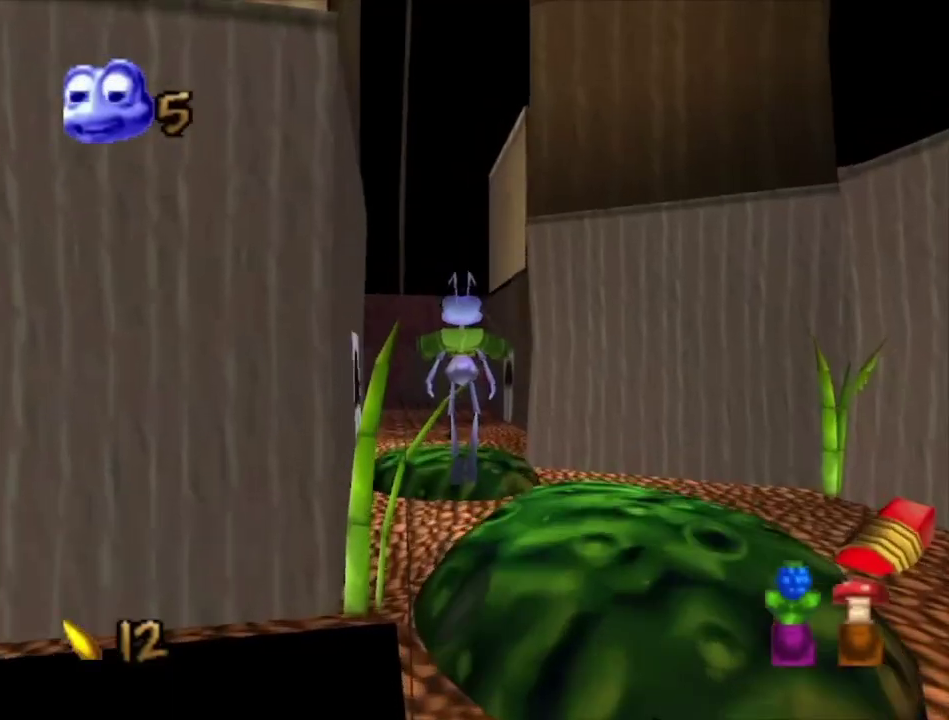
{"dt_ms": 600, "buttons": ["X"], "left_stick": "up", "right_stick": "center", "events": [[33, "left_stick", "up-left"], [67, "A", "up"], [233, "left_stick", "up"], [367, "left_stick", "up-left"], [500, "left_stick", "up"], [567, "X", "down"]]}
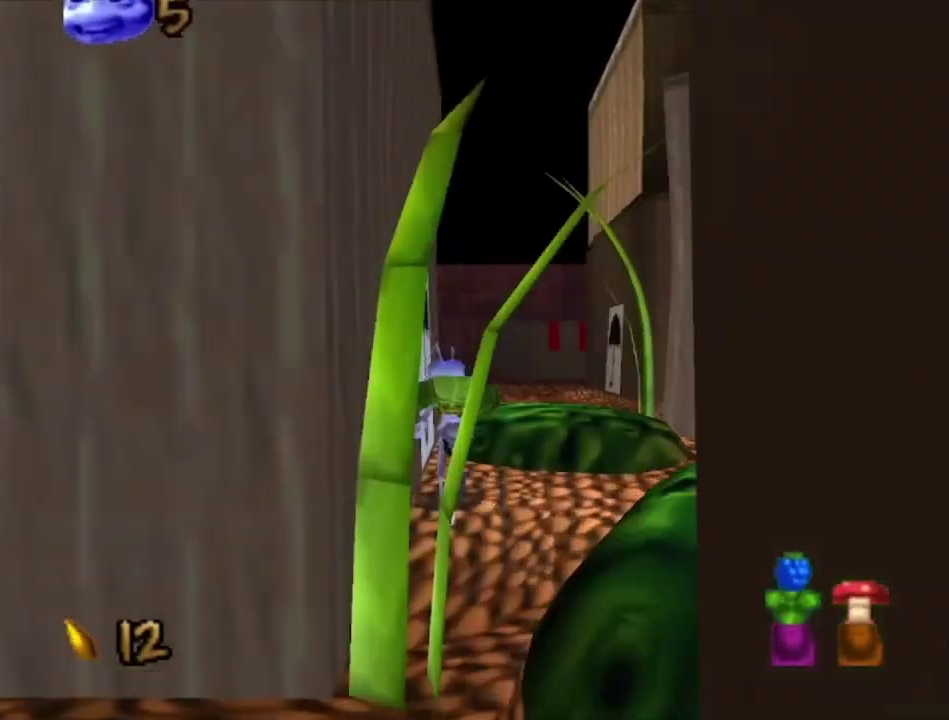
{"dt_ms": 100, "buttons": [], "left_stick": "center", "right_stick": "center", "events": [[100, "X", "up"], [100, "left_stick", "center"]]}
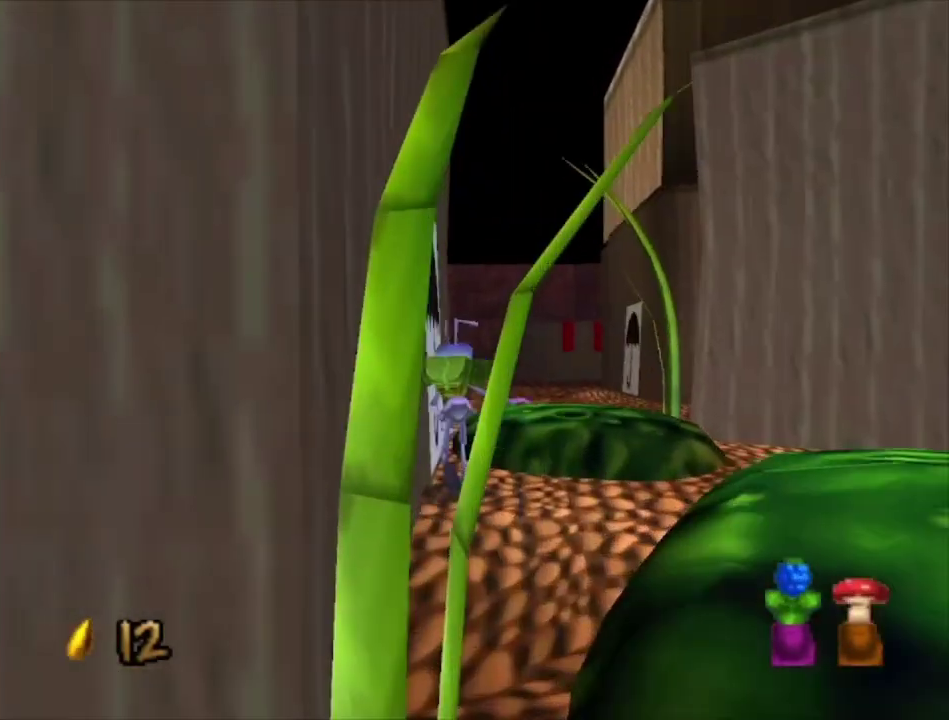
{"dt_ms": 100, "buttons": ["X"], "left_stick": "center", "right_stick": "center", "events": [[100, "X", "down"]]}